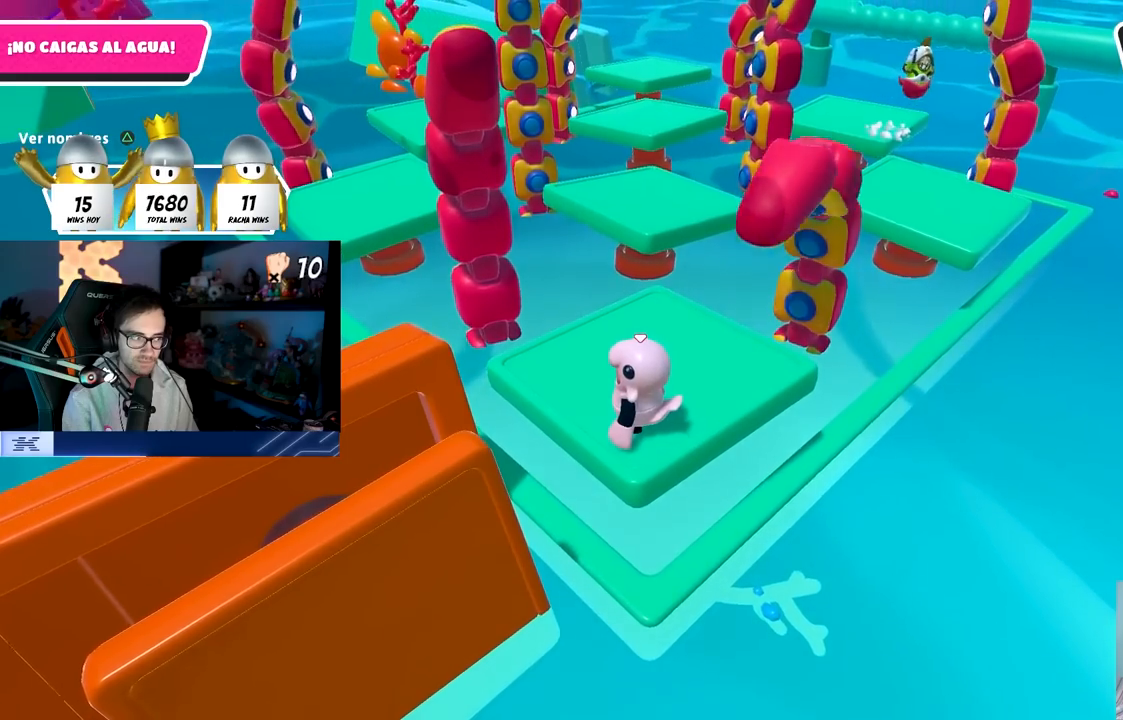
Gameplay with a controller (PlayStation layout); each line is a JSON object with the inputs held at the frame after it. "events" lists button and stick changes between this image and that frame as [ms after this image, input, new state], when the widget could be followed in between.
{"buttons": [], "left_stick": "center", "right_stick": "center", "events": [[100, "right_stick", "center"]]}
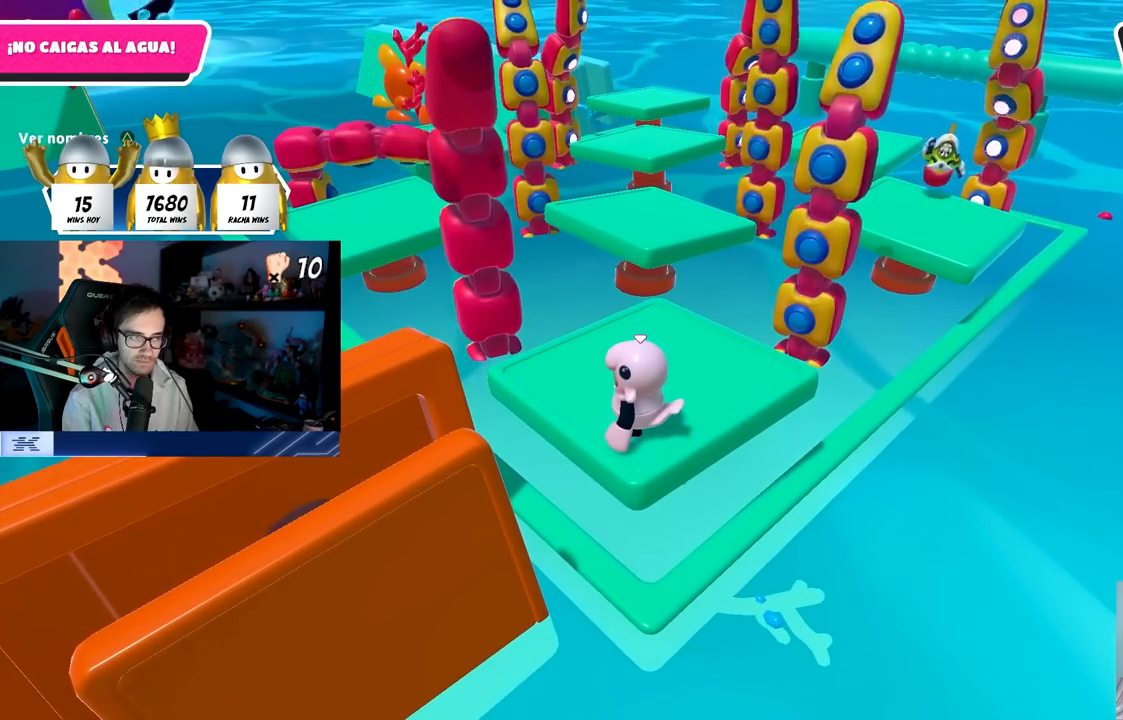
{"buttons": [], "left_stick": "center", "right_stick": "center", "events": []}
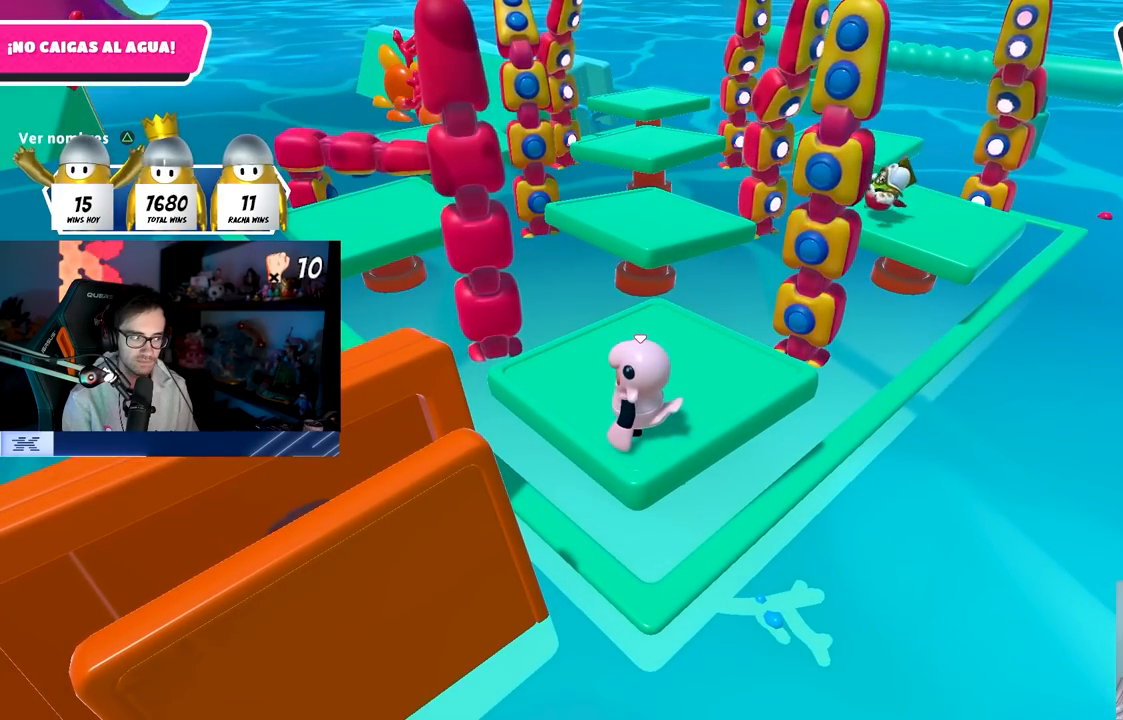
{"buttons": [], "left_stick": "center", "right_stick": "center", "events": []}
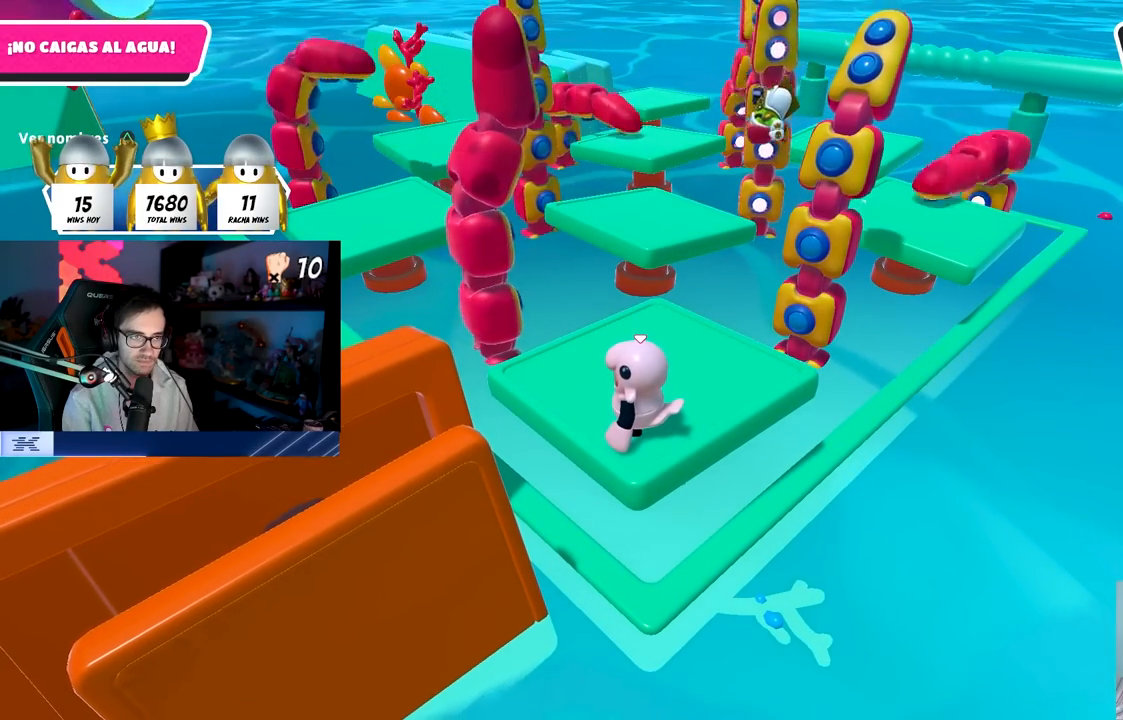
{"buttons": [], "left_stick": "center", "right_stick": "center", "events": []}
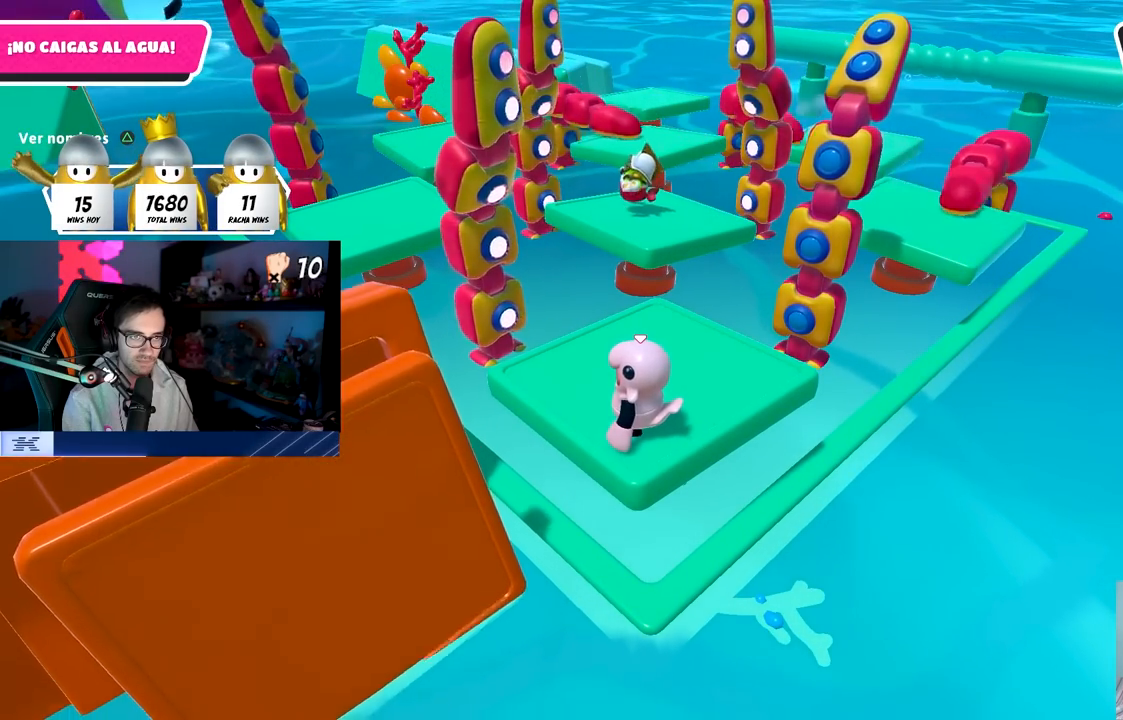
{"buttons": [], "left_stick": "center", "right_stick": "center", "events": []}
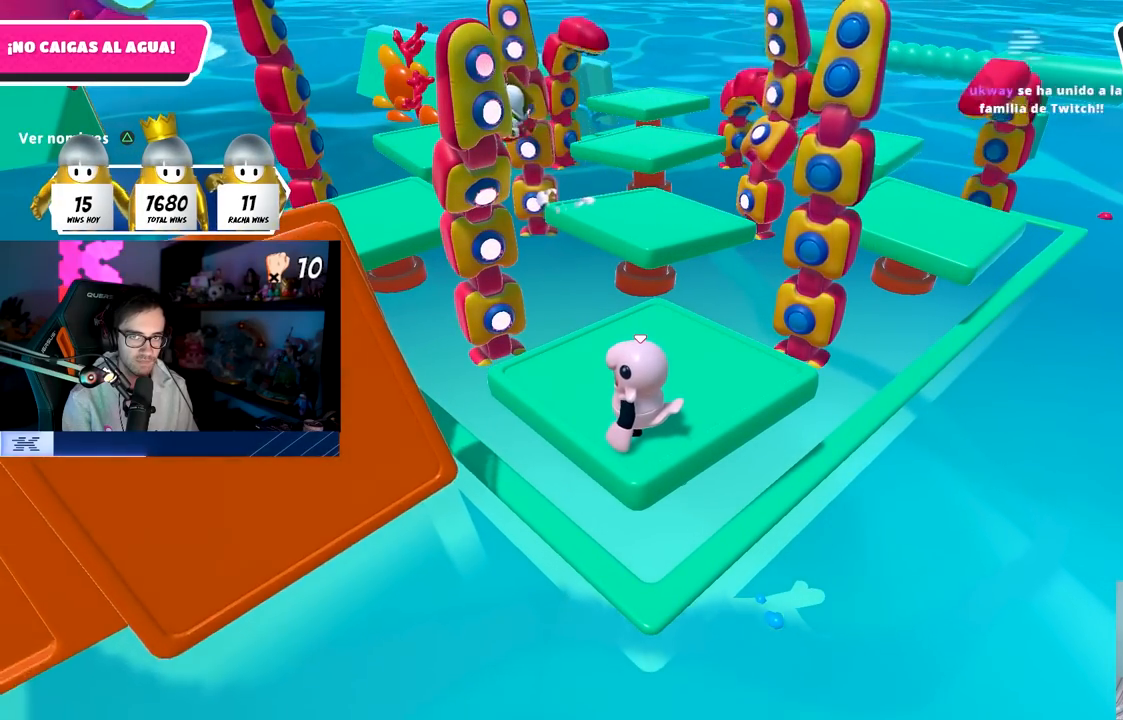
{"buttons": [], "left_stick": "center", "right_stick": "center", "events": []}
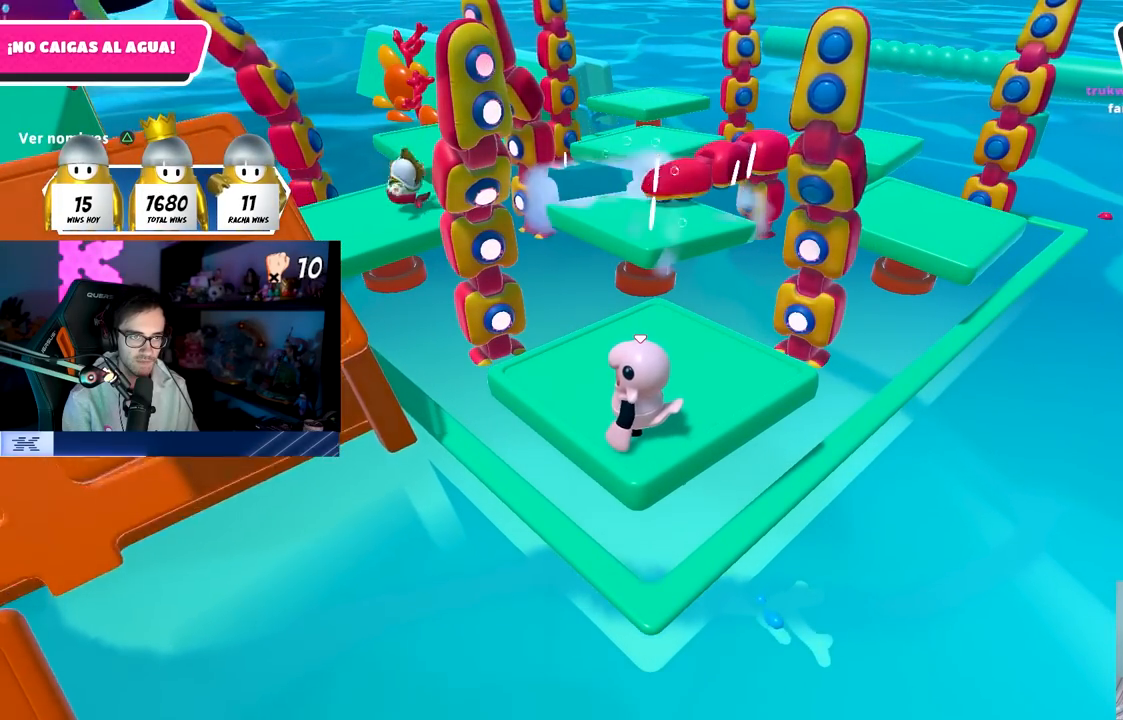
{"buttons": ["CROSS"], "left_stick": "center", "right_stick": "center", "events": [[300, "CROSS", "down"]]}
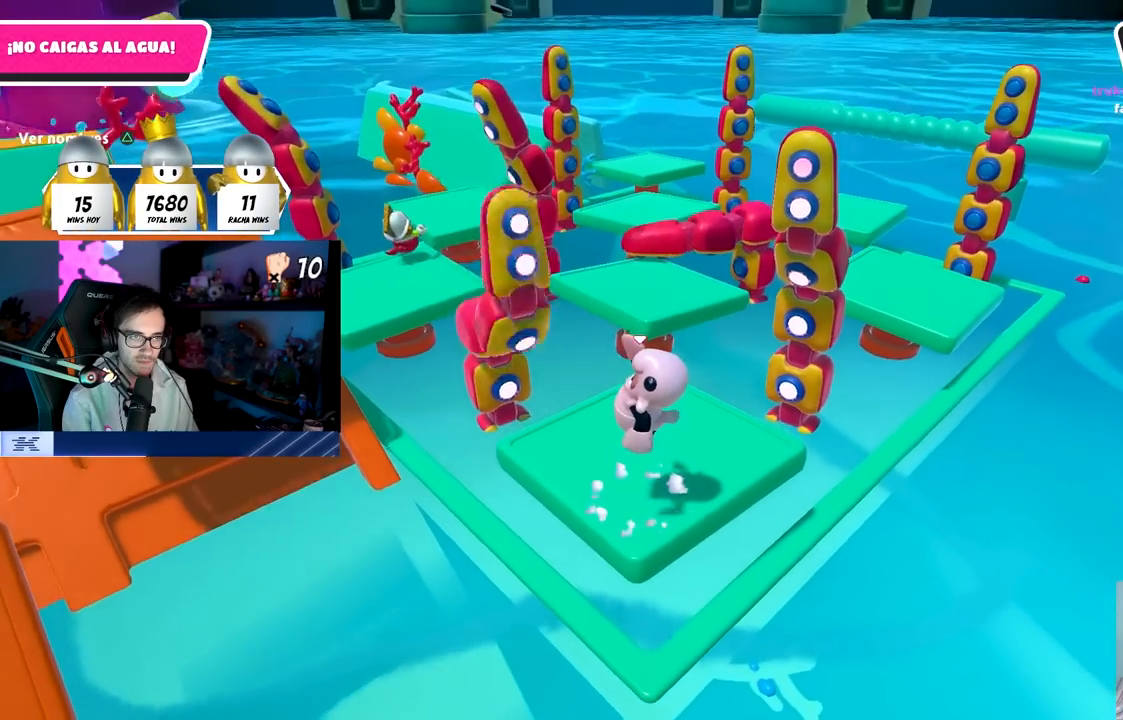
{"buttons": [], "left_stick": "center", "right_stick": "down-left", "events": [[183, "CROSS", "up"], [367, "right_stick", "down-left"]]}
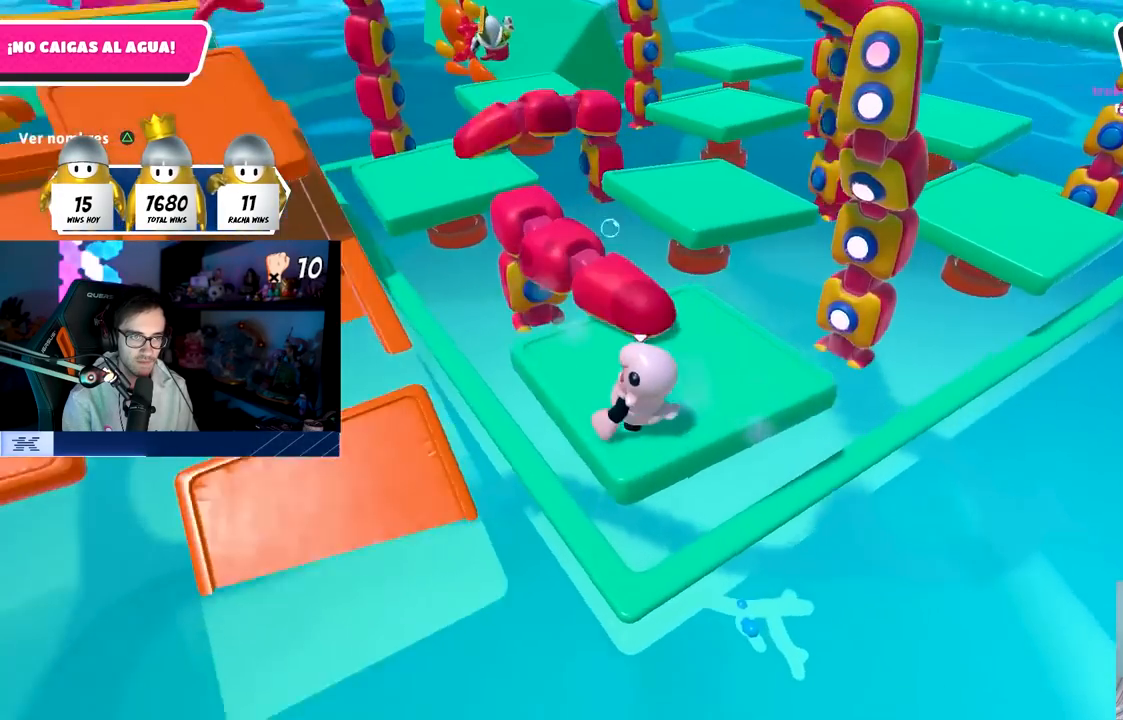
{"buttons": [], "left_stick": "up-left", "right_stick": "down-left", "events": [[33, "right_stick", "center"], [183, "left_stick", "up-right"], [317, "right_stick", "down-left"], [350, "left_stick", "up"], [467, "left_stick", "up-left"]]}
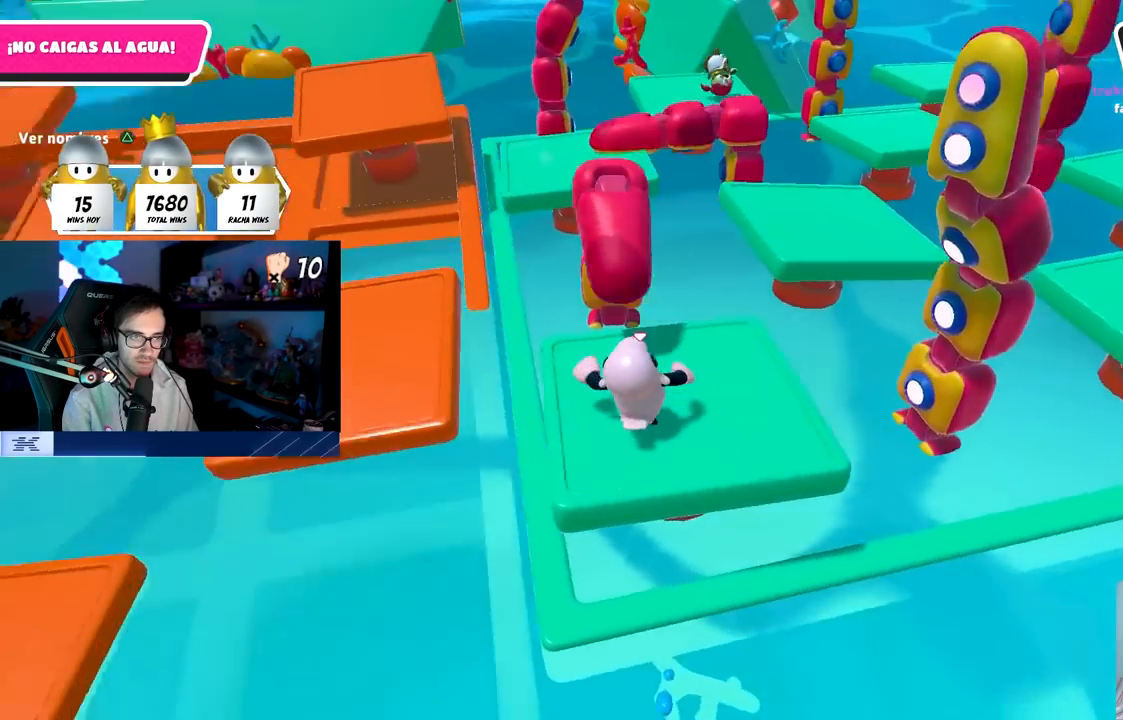
{"buttons": [], "left_stick": "up-left", "right_stick": "center", "events": [[150, "right_stick", "center"], [283, "CROSS", "down"], [433, "CROSS", "up"]]}
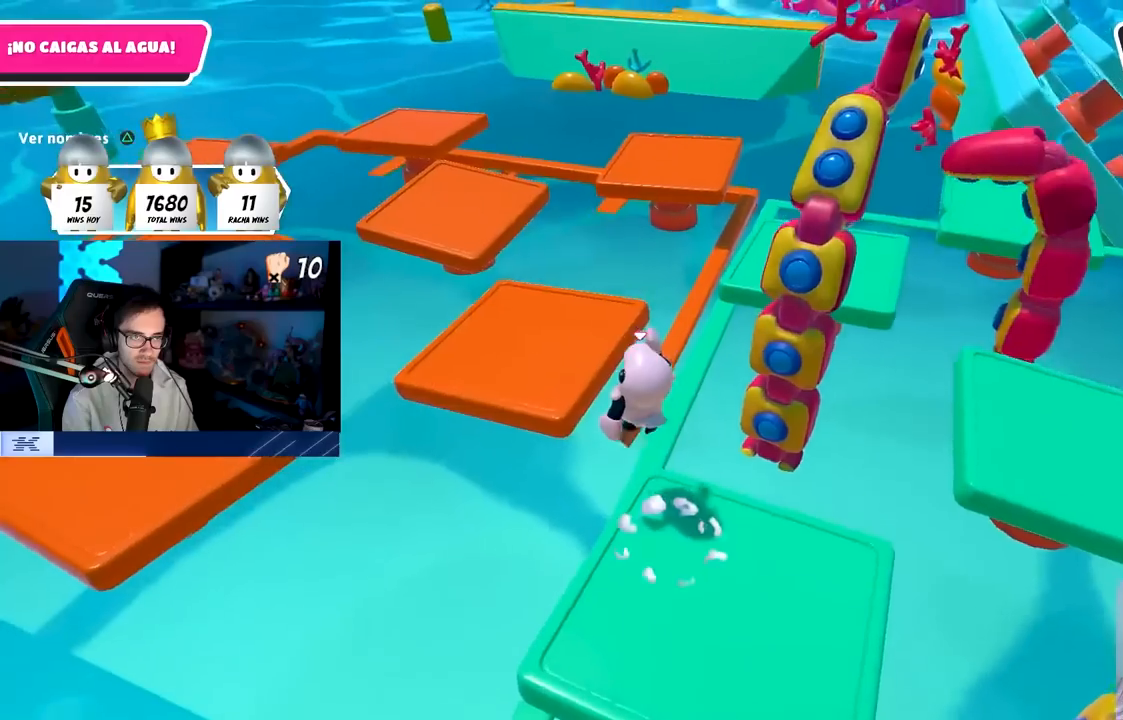
{"buttons": [], "left_stick": "up-left", "right_stick": "right", "events": [[17, "left_stick", "up"], [50, "SQUARE", "down"], [183, "SQUARE", "up"], [267, "left_stick", "up-left"], [267, "right_stick", "left"], [450, "right_stick", "right"]]}
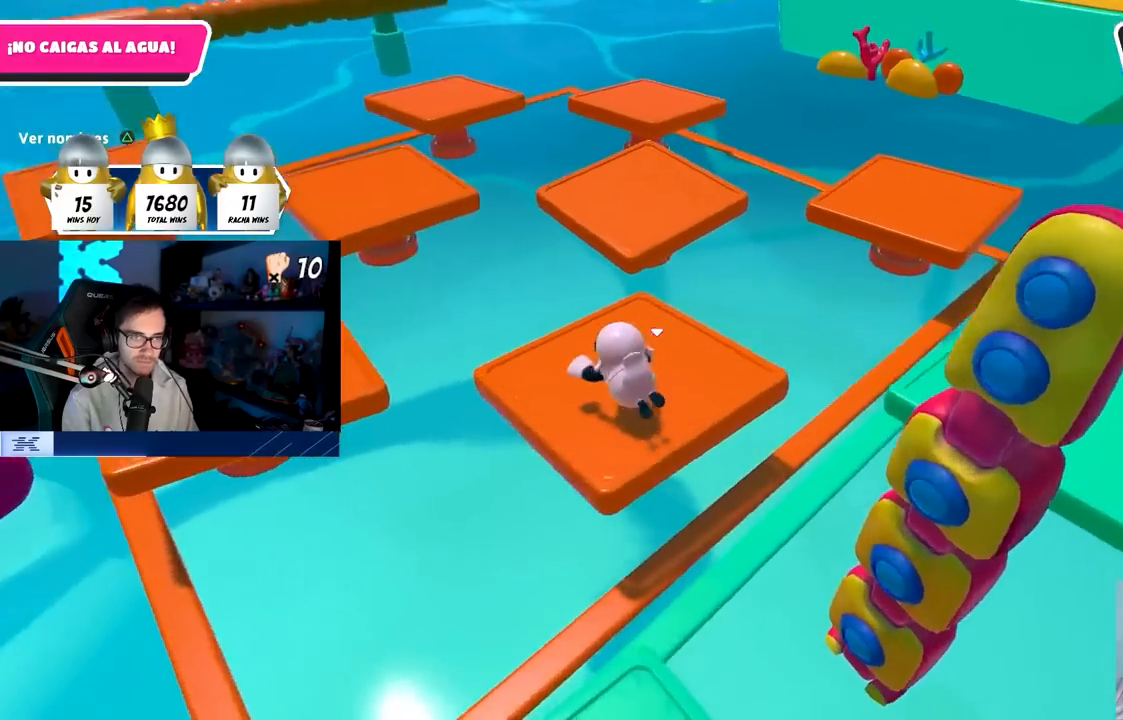
{"buttons": [], "left_stick": "up", "right_stick": "center", "events": [[50, "left_stick", "up"], [83, "right_stick", "center"], [233, "left_stick", "up-left"], [483, "left_stick", "up"]]}
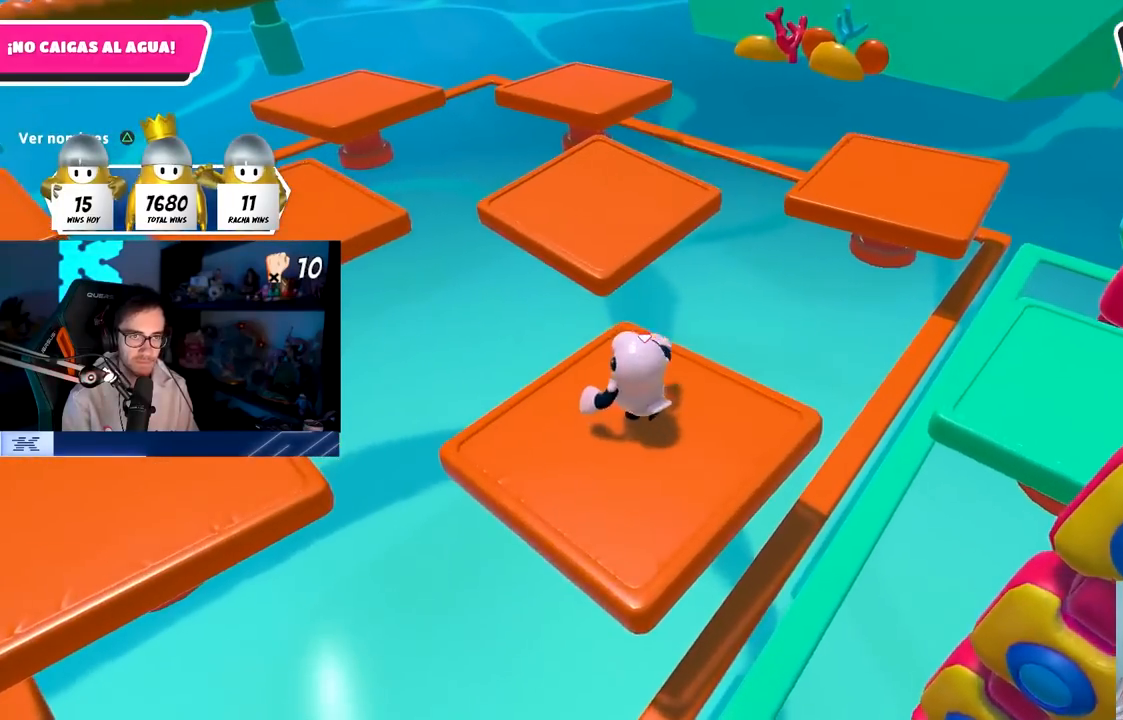
{"buttons": ["SQUARE"], "left_stick": "up", "right_stick": "center", "events": [[183, "CROSS", "down"], [300, "CROSS", "up"], [467, "SQUARE", "down"]]}
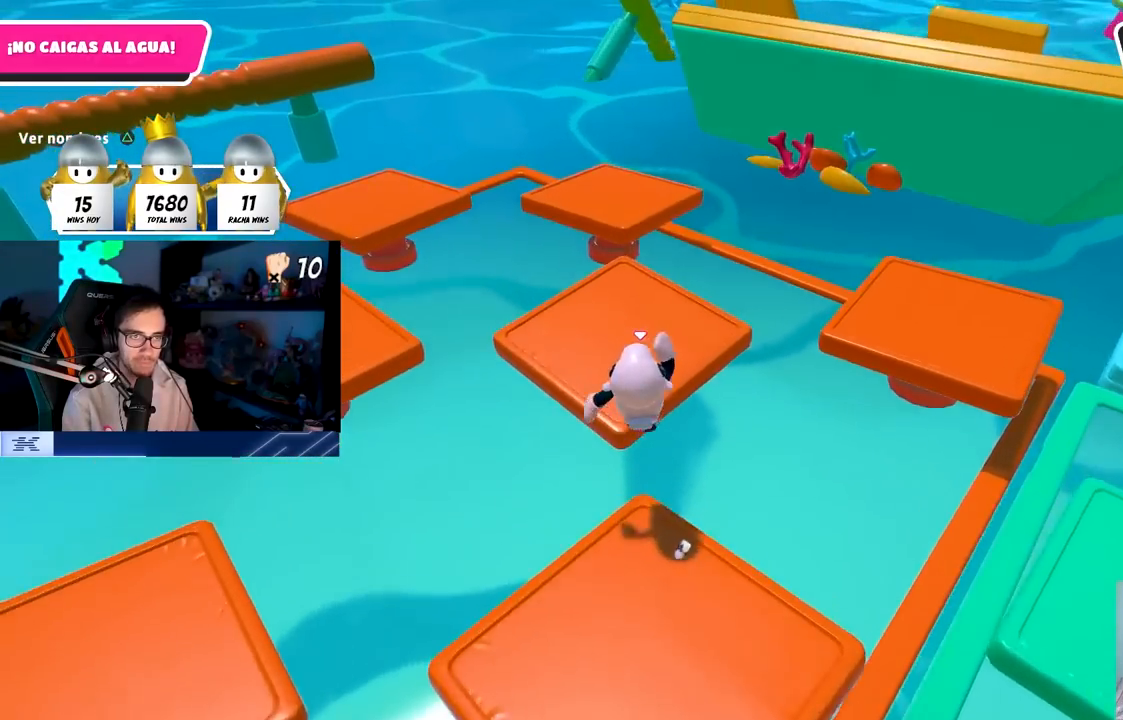
{"buttons": [], "left_stick": "up-right", "right_stick": "center", "events": [[33, "left_stick", "up-left"], [117, "SQUARE", "up"], [333, "right_stick", "up-right"], [400, "left_stick", "up-right"], [483, "right_stick", "center"]]}
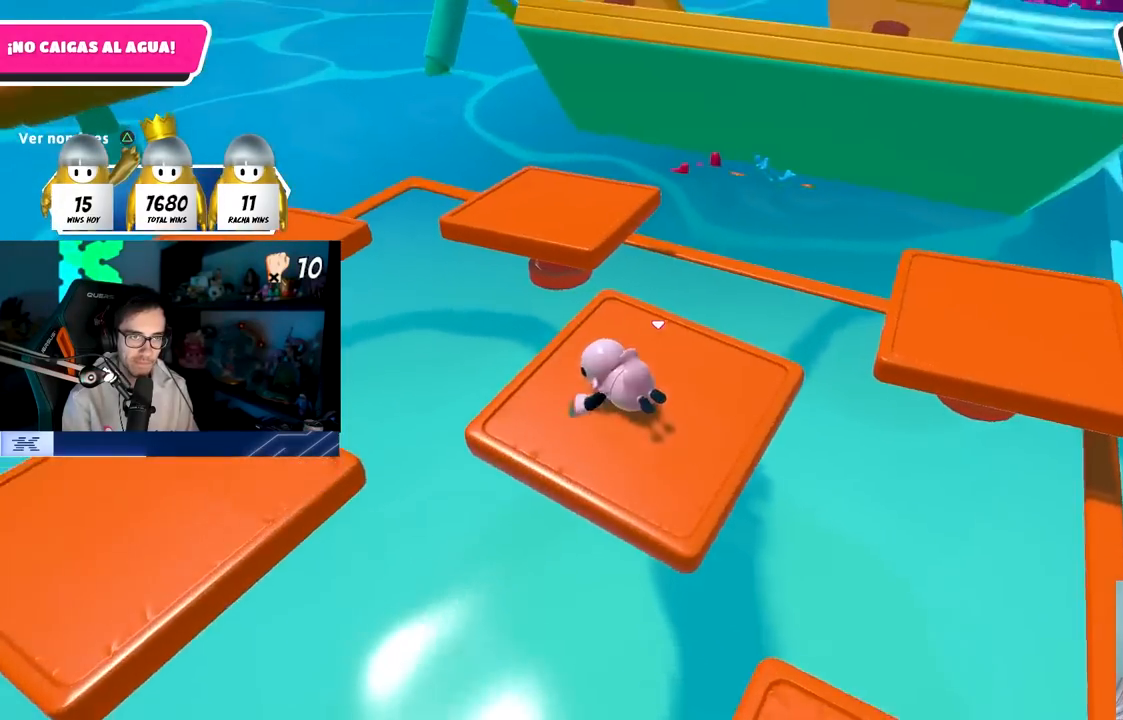
{"buttons": [], "left_stick": "up", "right_stick": "center", "events": [[67, "left_stick", "up"], [167, "left_stick", "up-left"], [233, "right_stick", "down-left"], [383, "right_stick", "center"], [433, "left_stick", "up"]]}
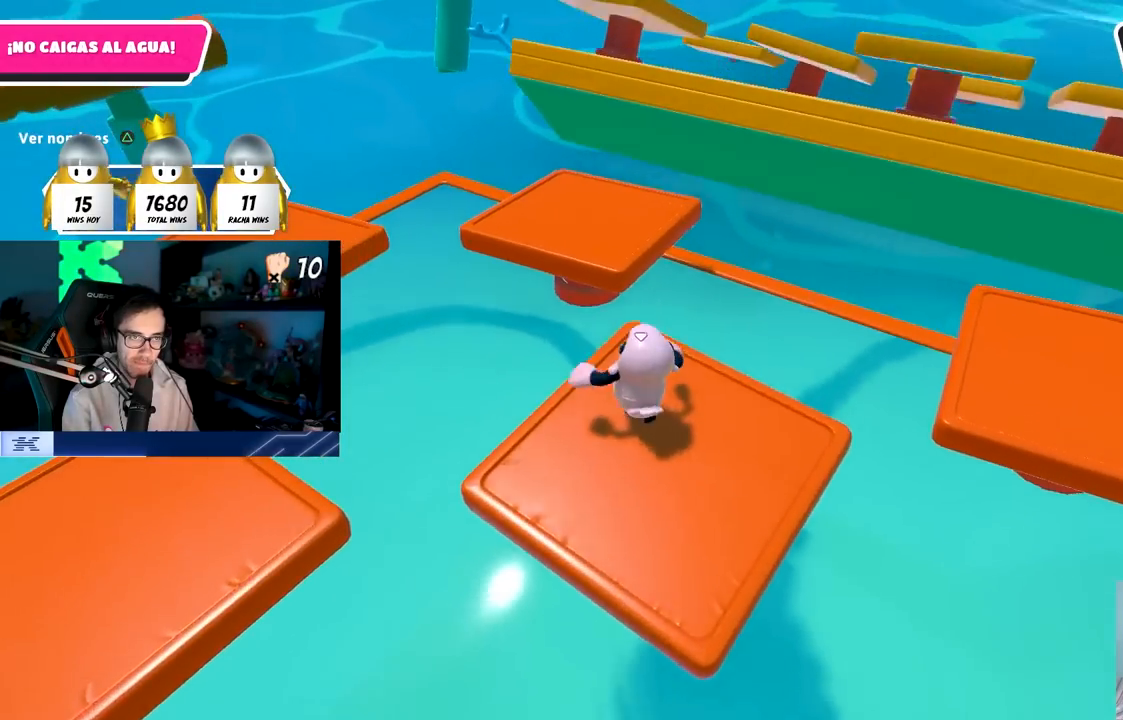
{"buttons": [], "left_stick": "up", "right_stick": "center", "events": [[217, "CROSS", "down"], [417, "CROSS", "up"]]}
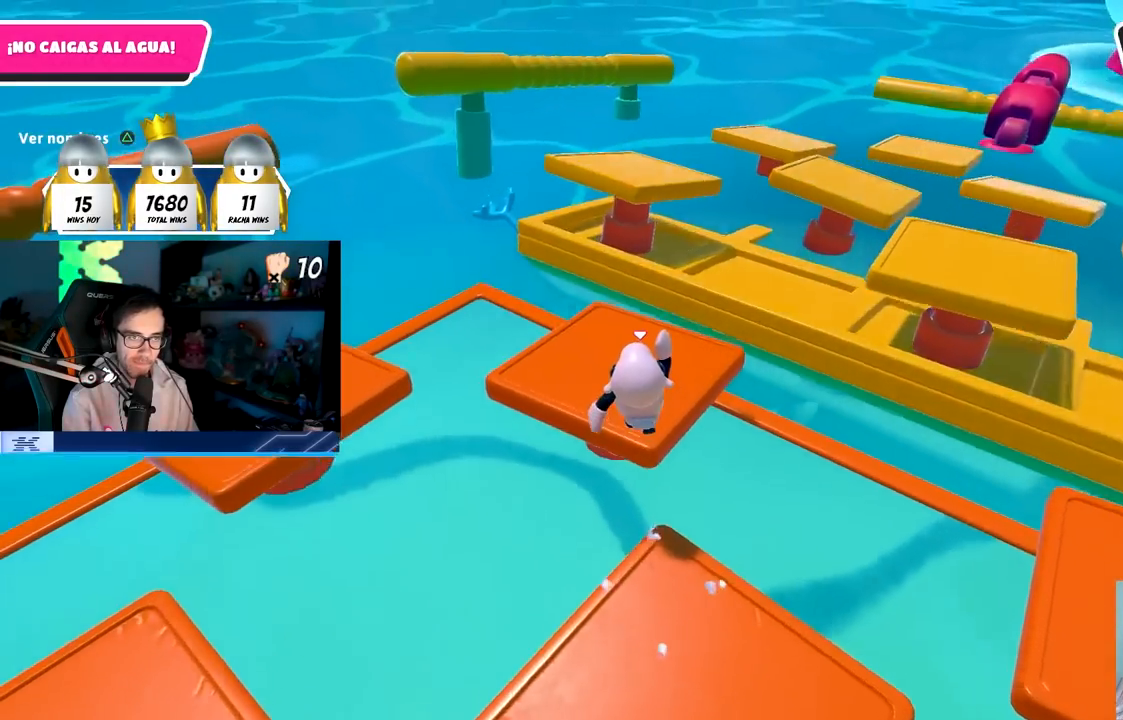
{"buttons": [], "left_stick": "up-right", "right_stick": "right", "events": [[217, "right_stick", "right"], [283, "left_stick", "up-right"]]}
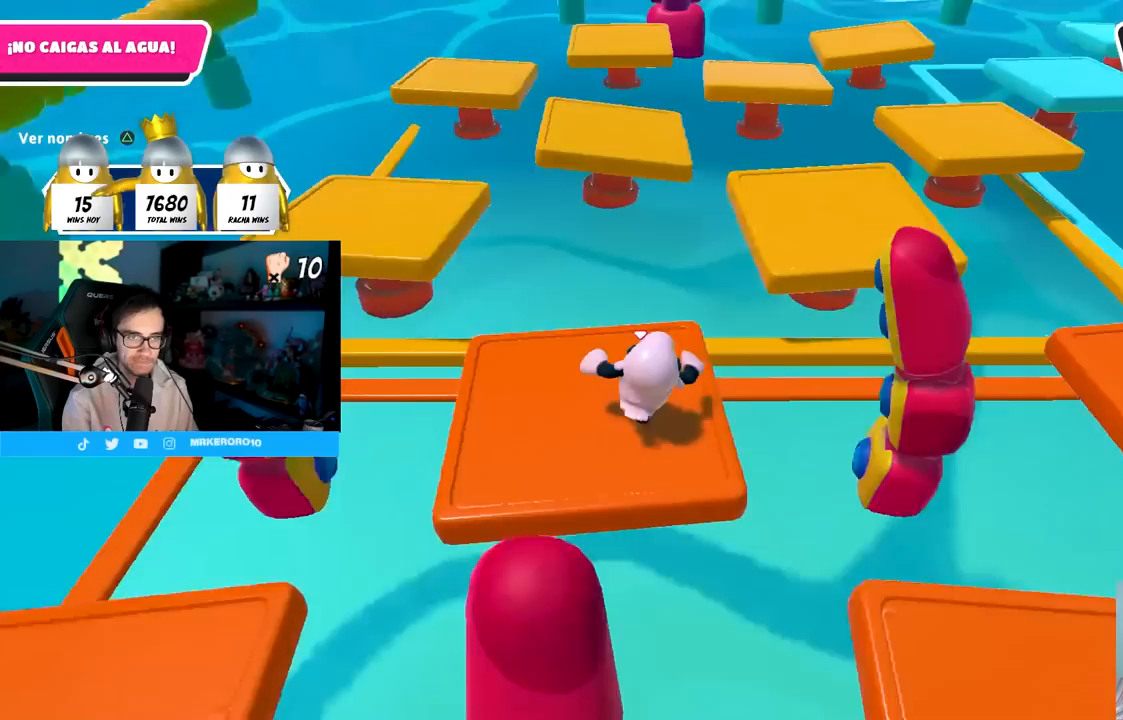
{"buttons": ["CROSS"], "left_stick": "up", "right_stick": "center", "events": [[67, "left_stick", "up"], [83, "right_stick", "center"], [350, "CROSS", "down"]]}
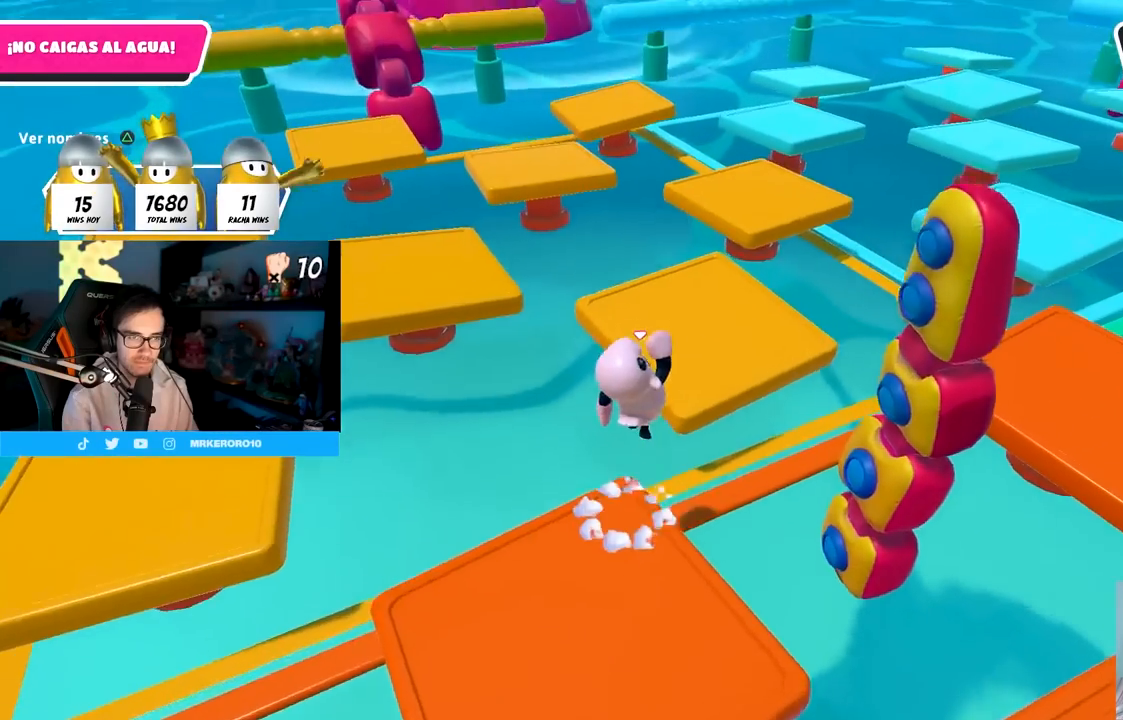
{"buttons": [], "left_stick": "up", "right_stick": "up", "events": [[83, "CROSS", "up"], [383, "right_stick", "up"]]}
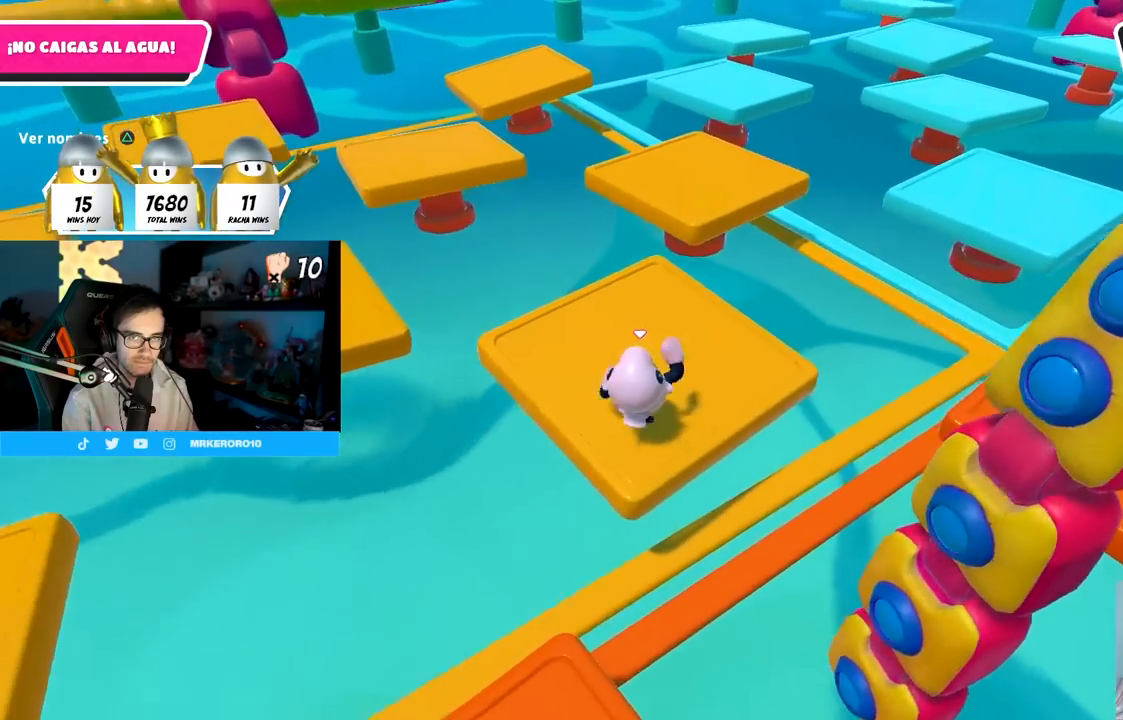
{"buttons": ["CROSS"], "left_stick": "up", "right_stick": "center", "events": [[33, "right_stick", "center"], [383, "CROSS", "down"]]}
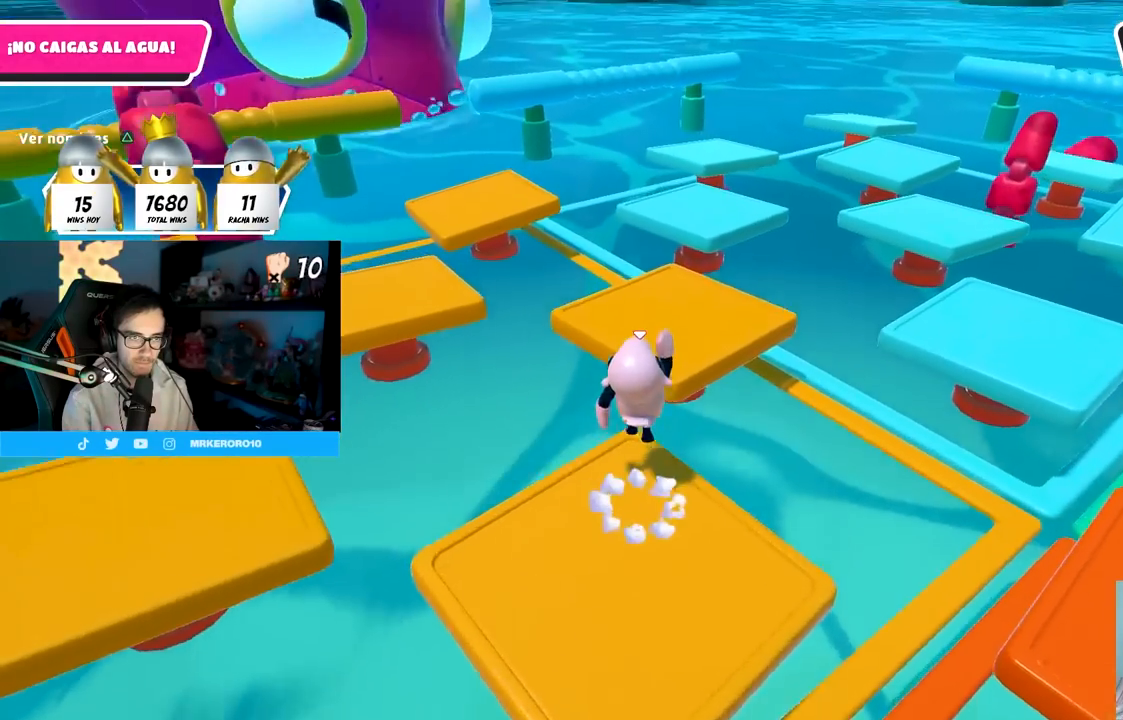
{"buttons": [], "left_stick": "down-left", "right_stick": "center", "events": [[17, "CROSS", "up"], [117, "SQUARE", "down"], [267, "SQUARE", "up"], [350, "left_stick", "left"], [450, "left_stick", "down-left"]]}
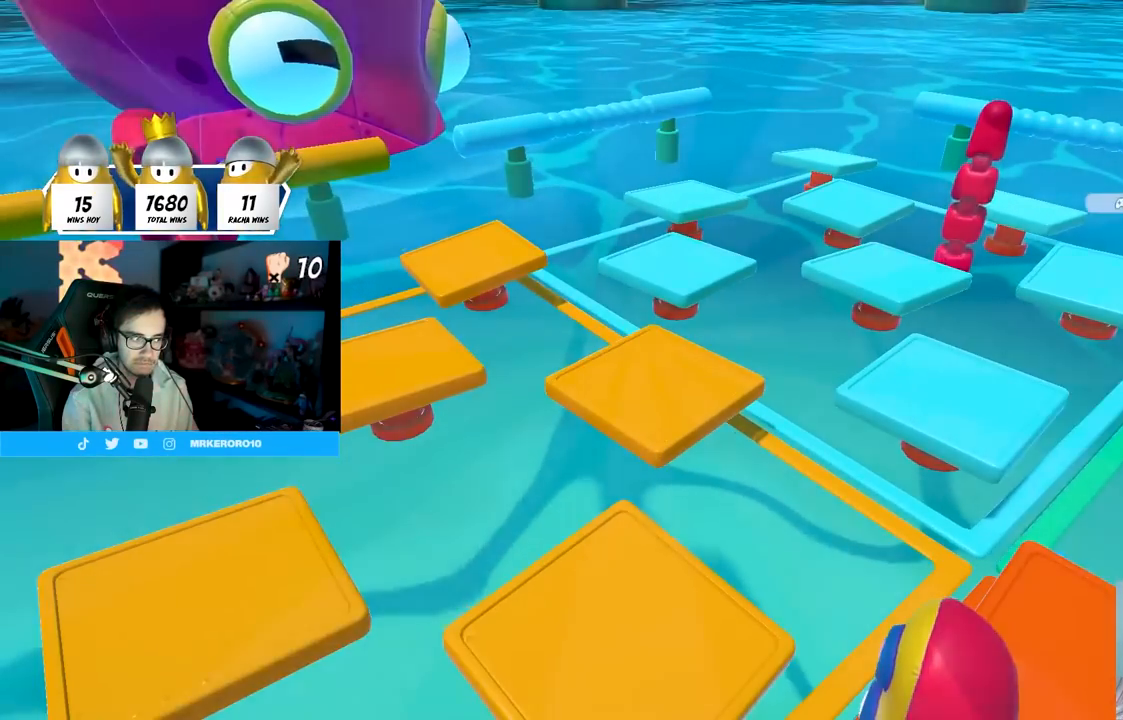
{"buttons": [], "left_stick": "center", "right_stick": "center", "events": [[50, "left_stick", "down"], [50, "right_stick", "left"], [200, "right_stick", "center"], [250, "left_stick", "center"]]}
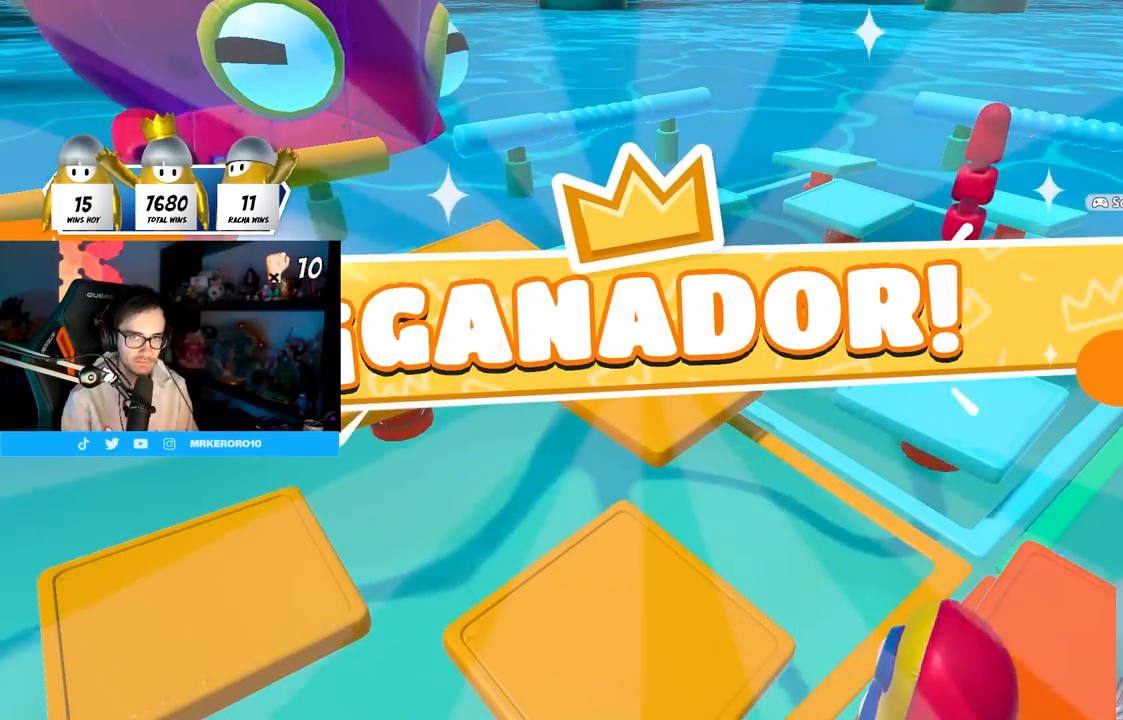
{"buttons": [], "left_stick": "center", "right_stick": "center", "events": []}
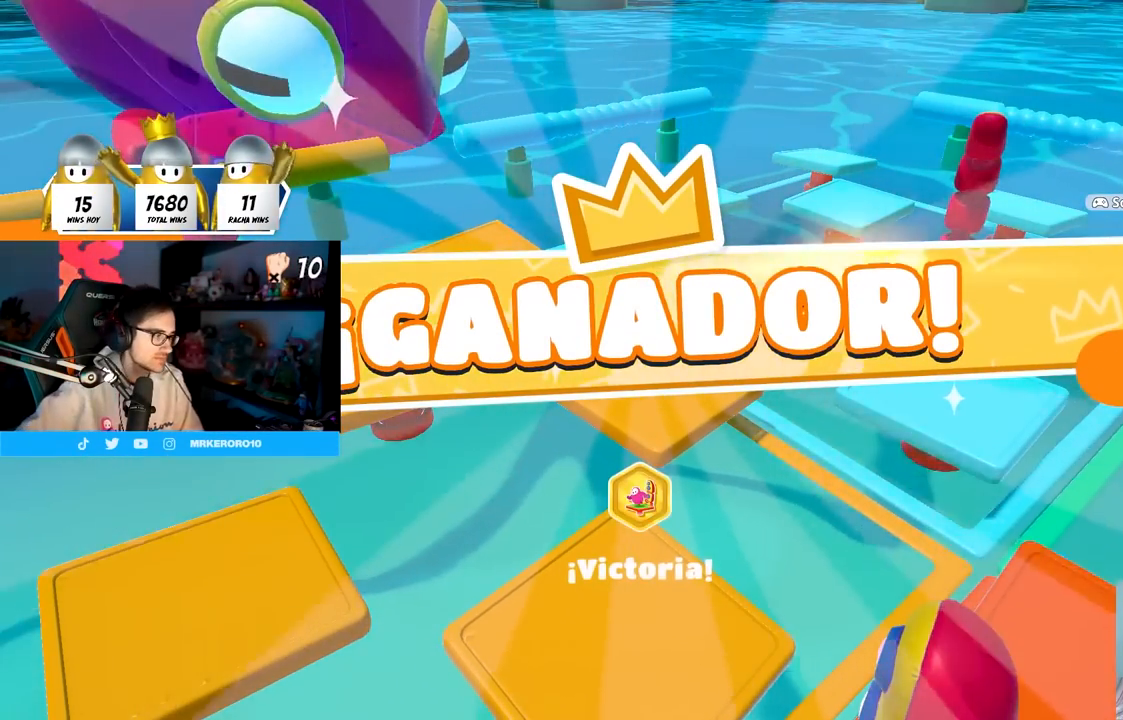
{"buttons": [], "left_stick": "center", "right_stick": "center", "events": []}
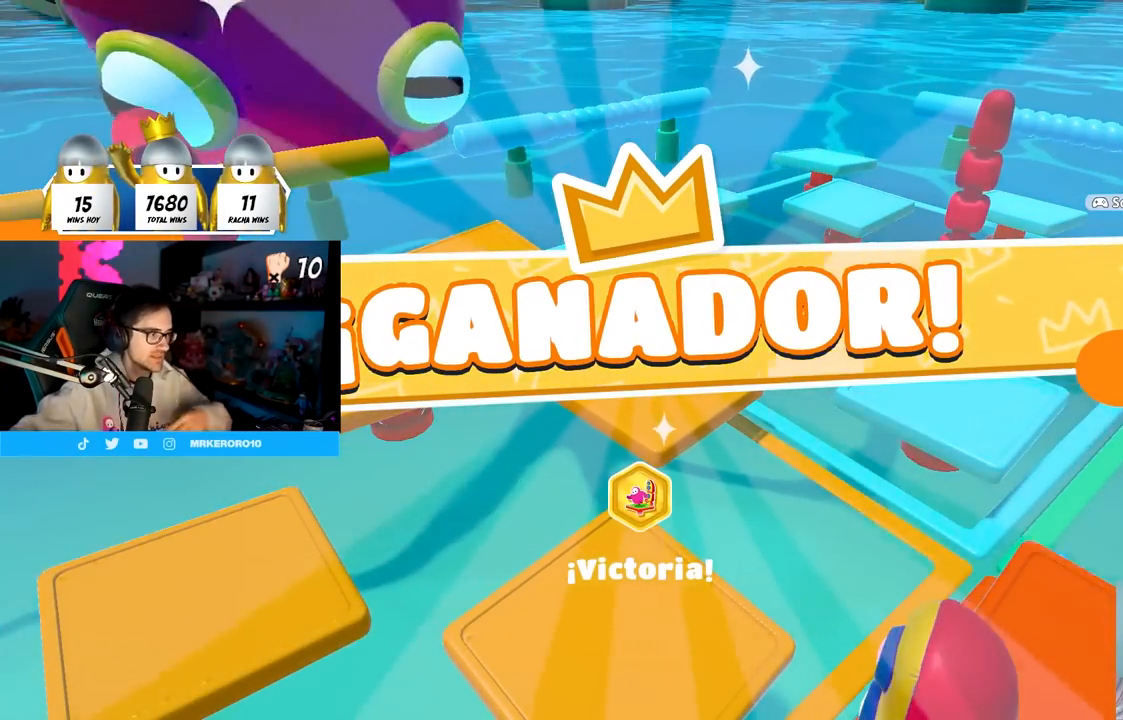
{"buttons": [], "left_stick": "center", "right_stick": "center", "events": []}
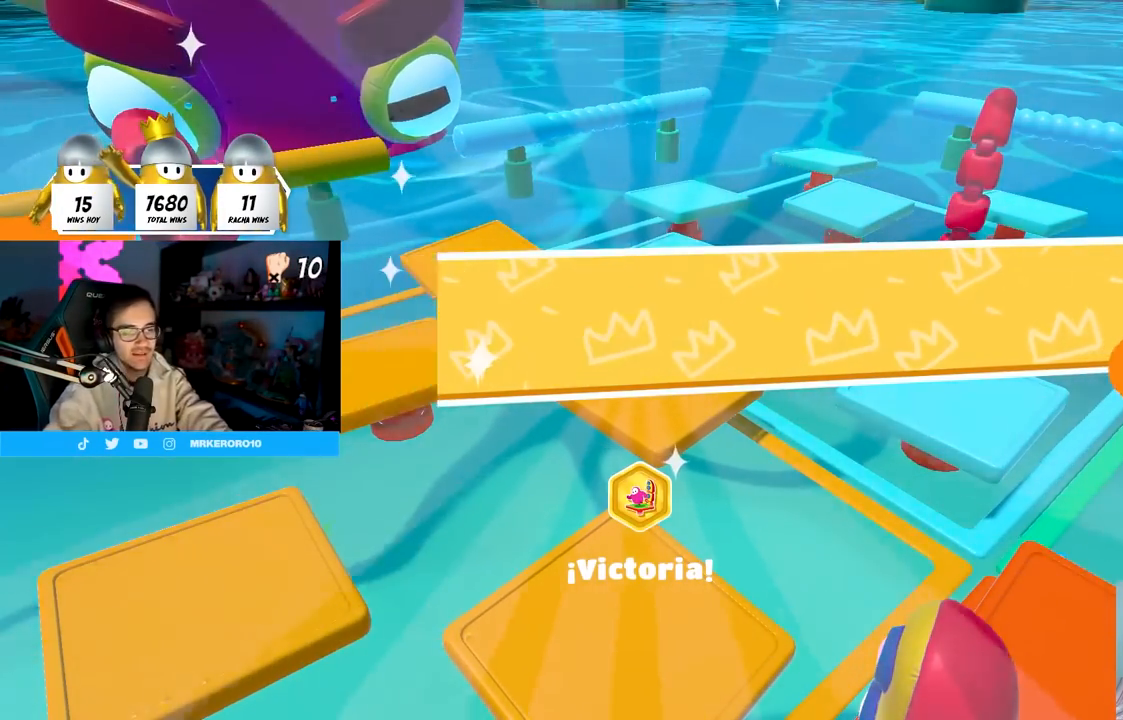
{"buttons": [], "left_stick": "center", "right_stick": "center", "events": []}
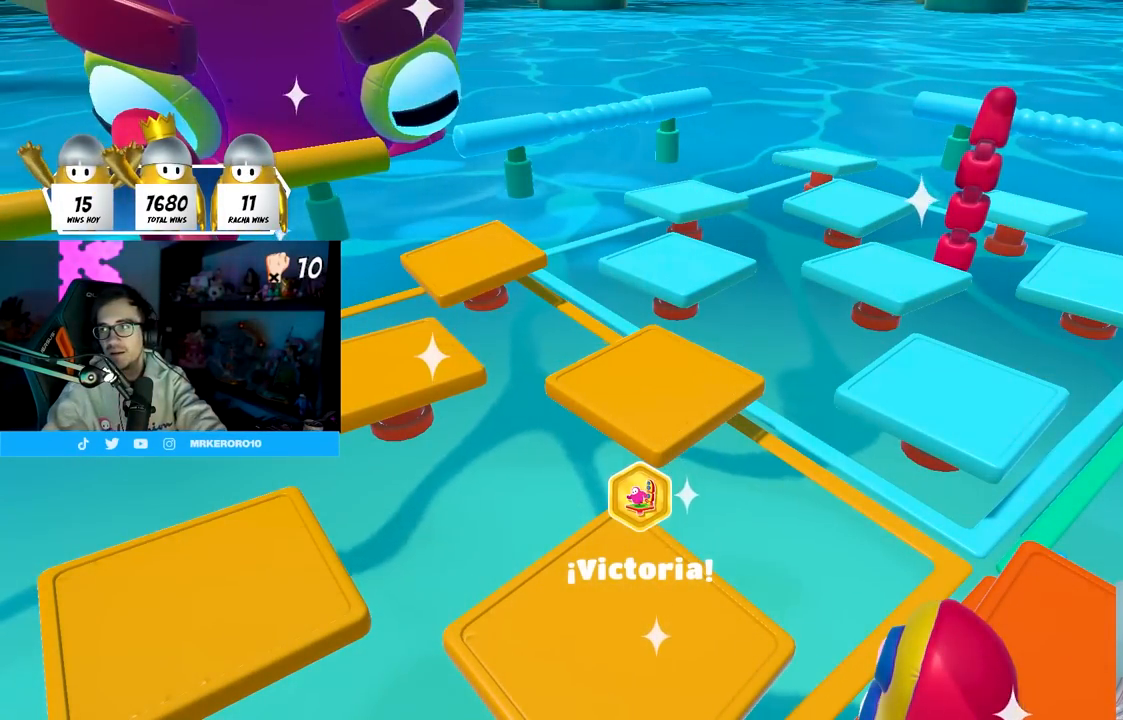
{"buttons": [], "left_stick": "center", "right_stick": "center", "events": []}
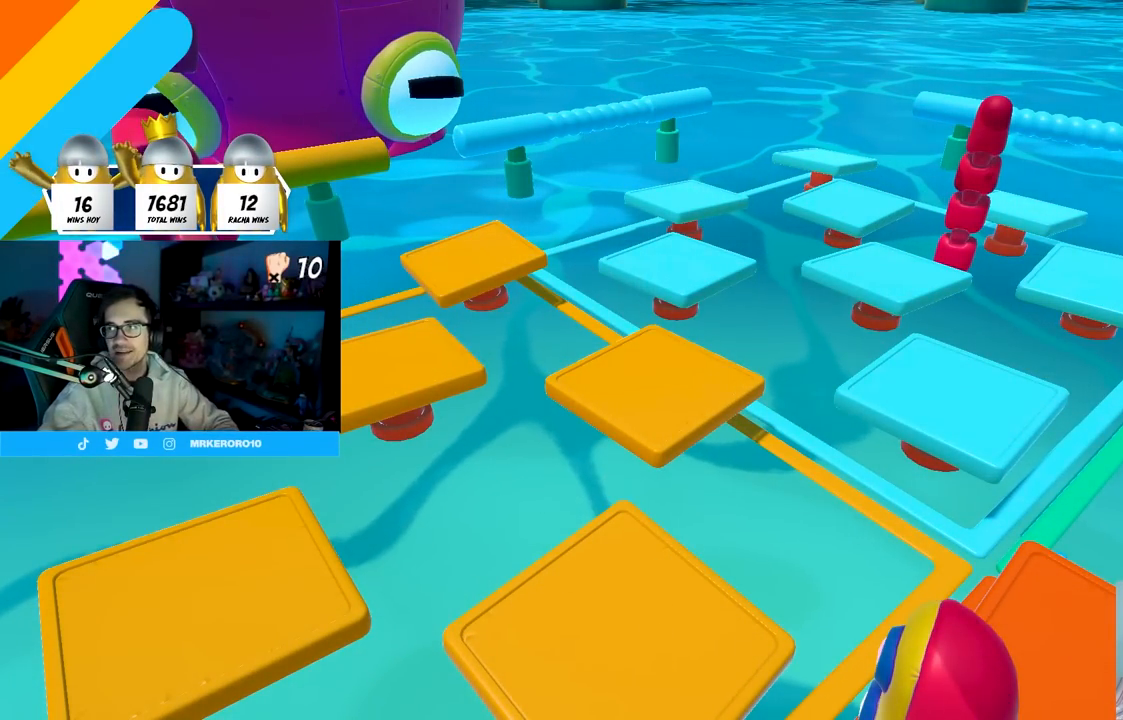
{"buttons": [], "left_stick": "center", "right_stick": "center", "events": []}